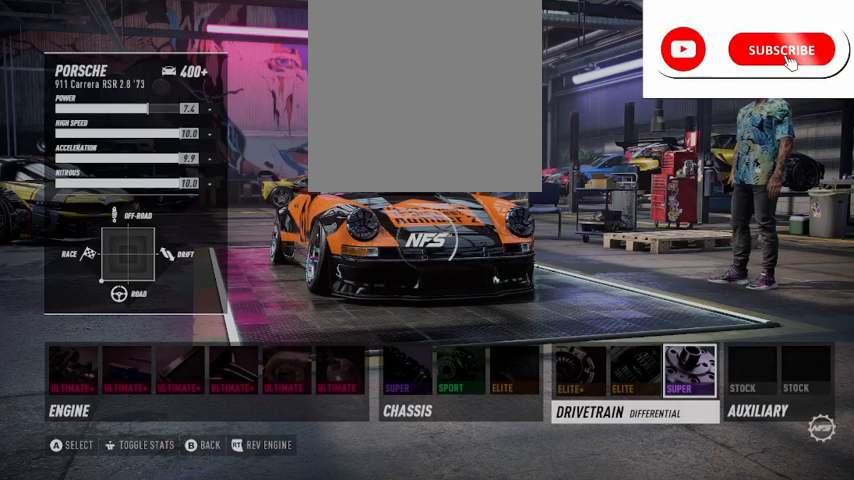
Gameplay with a controller (Xbox layout); each line is a JSON object with the inputs held at the frame after it. "events" lists button and stick changes between this image and that frame as [ms after this image, input, new state], when the widget could be followed in between.
{"buttons": [], "left_stick": "center", "right_stick": "center", "events": []}
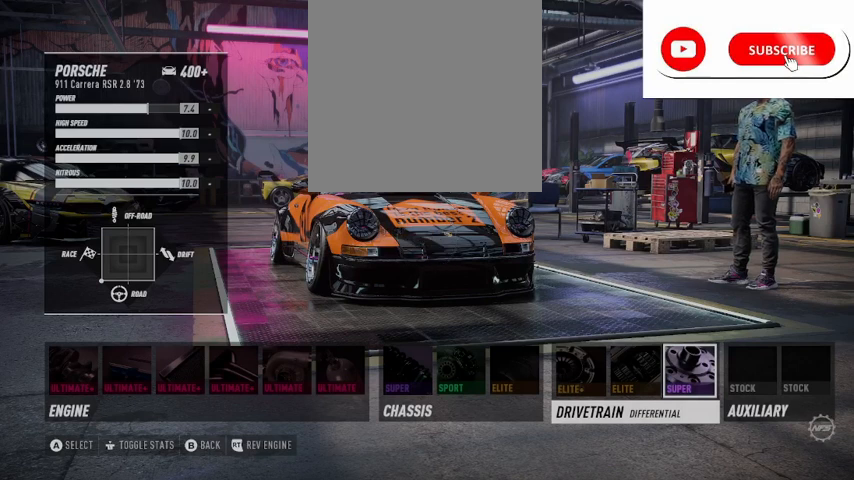
{"buttons": ["DPAD_RIGHT"], "left_stick": "center", "right_stick": "center", "events": [[42, "DPAD_RIGHT", "down"], [125, "DPAD_RIGHT", "up"], [209, "A", "down"], [292, "A", "up"], [375, "DPAD_RIGHT", "down"]]}
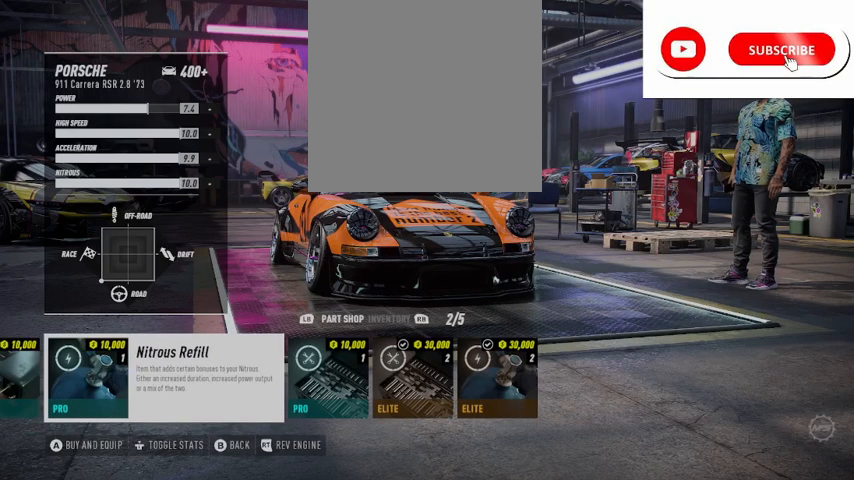
{"buttons": ["DPAD_RIGHT"], "left_stick": "center", "right_stick": "center", "events": []}
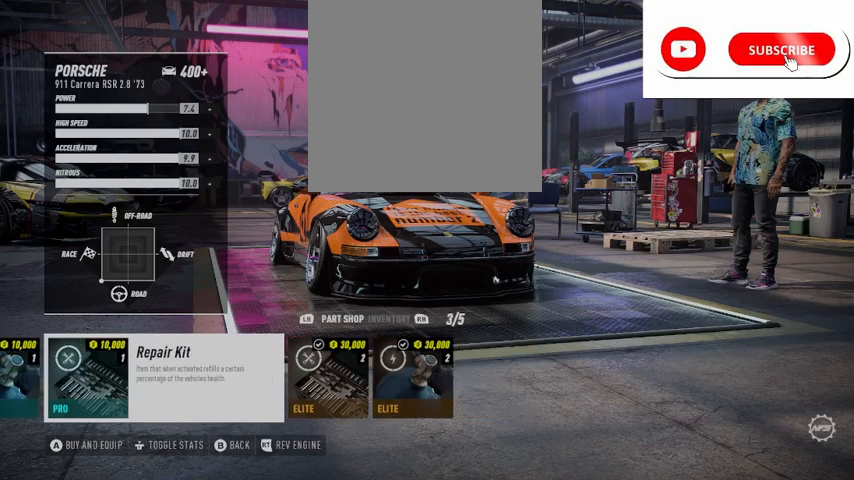
{"buttons": [], "left_stick": "center", "right_stick": "center", "events": [[292, "DPAD_RIGHT", "up"], [375, "A", "down"], [501, "A", "up"]]}
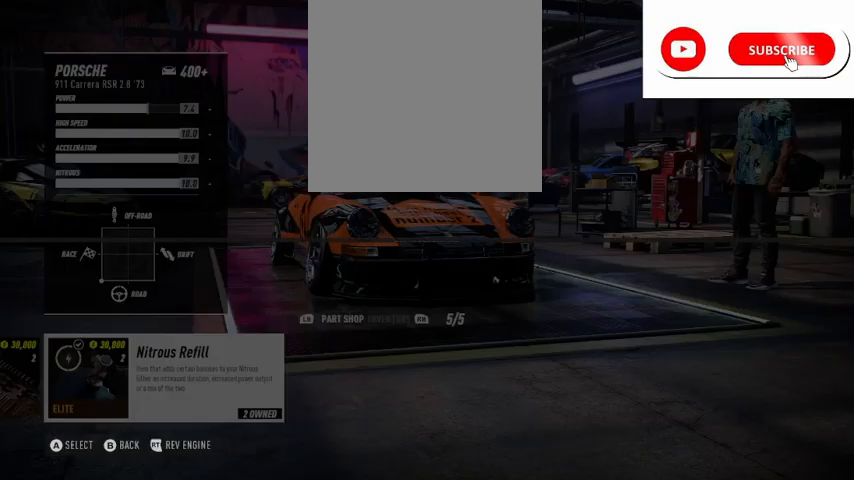
{"buttons": ["A"], "left_stick": "center", "right_stick": "center", "events": [[83, "DPAD_DOWN", "down"], [208, "DPAD_DOWN", "up"], [250, "A", "down"]]}
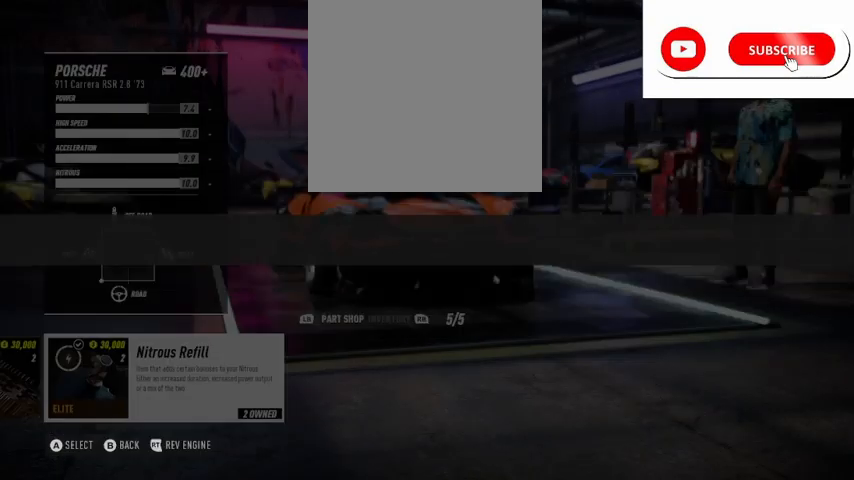
{"buttons": [], "left_stick": "center", "right_stick": "center", "events": [[334, "A", "up"]]}
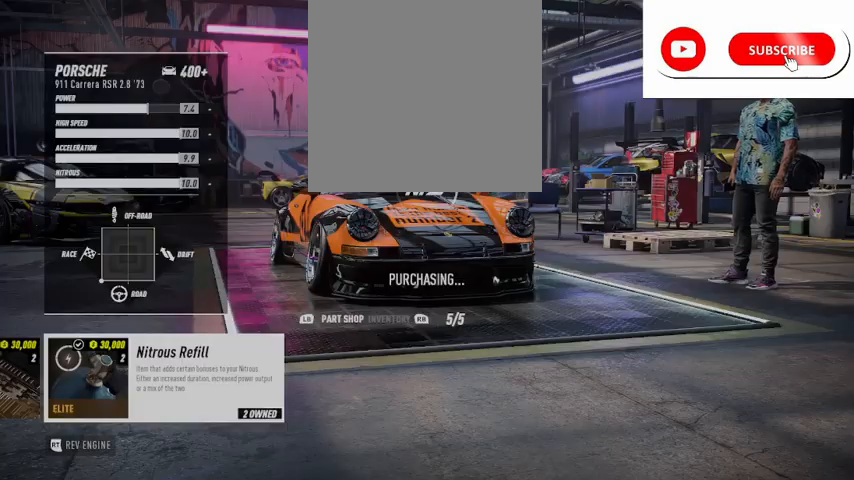
{"buttons": [], "left_stick": "center", "right_stick": "center", "events": []}
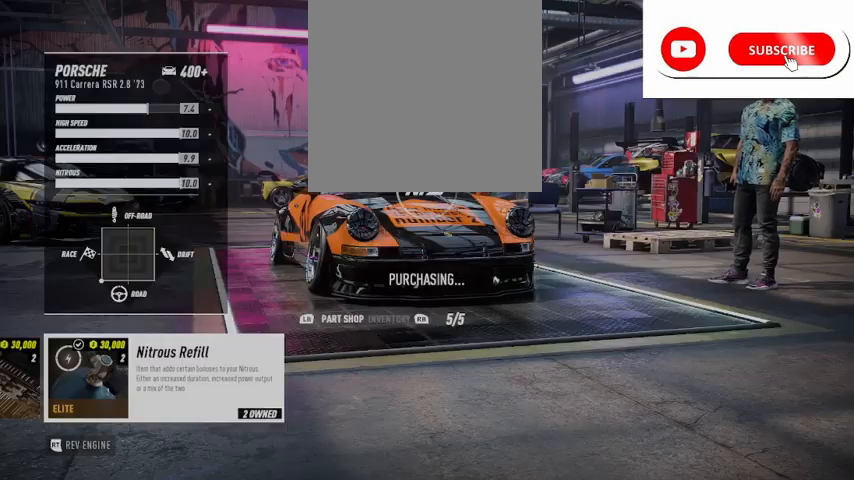
{"buttons": [], "left_stick": "center", "right_stick": "center", "events": []}
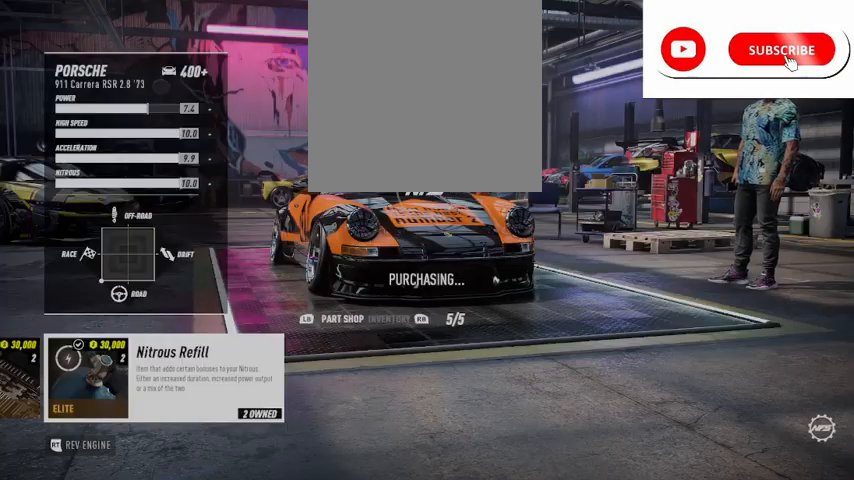
{"buttons": ["A"], "left_stick": "center", "right_stick": "center", "events": [[292, "DPAD_RIGHT", "down"], [417, "DPAD_RIGHT", "up"], [500, "A", "down"]]}
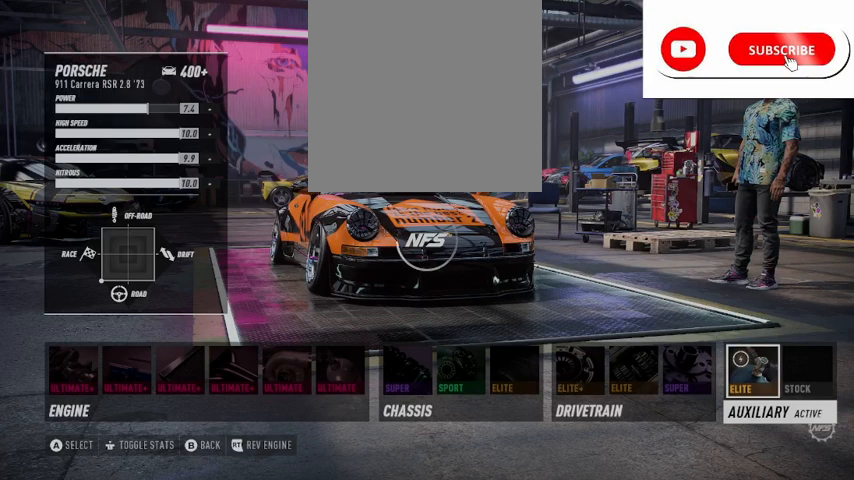
{"buttons": ["DPAD_RIGHT"], "left_stick": "center", "right_stick": "center", "events": [[84, "A", "up"], [417, "DPAD_RIGHT", "down"]]}
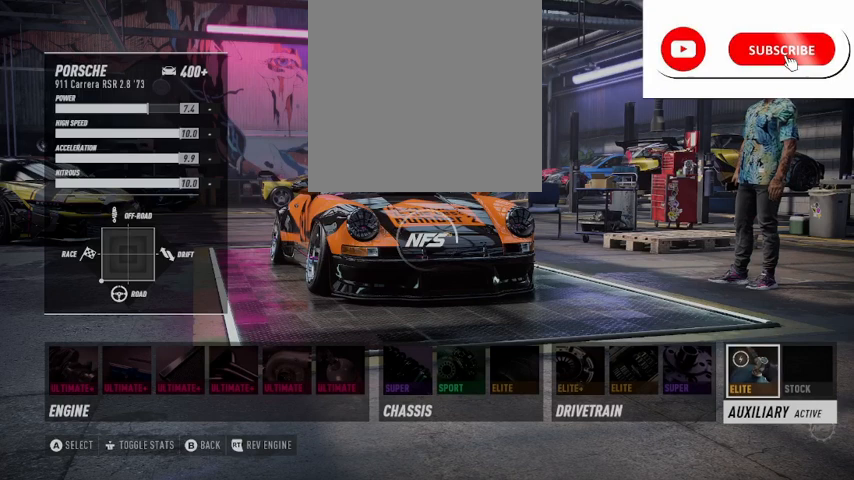
{"buttons": [], "left_stick": "center", "right_stick": "center", "events": [[41, "DPAD_RIGHT", "up"], [292, "DPAD_RIGHT", "down"], [417, "DPAD_RIGHT", "up"]]}
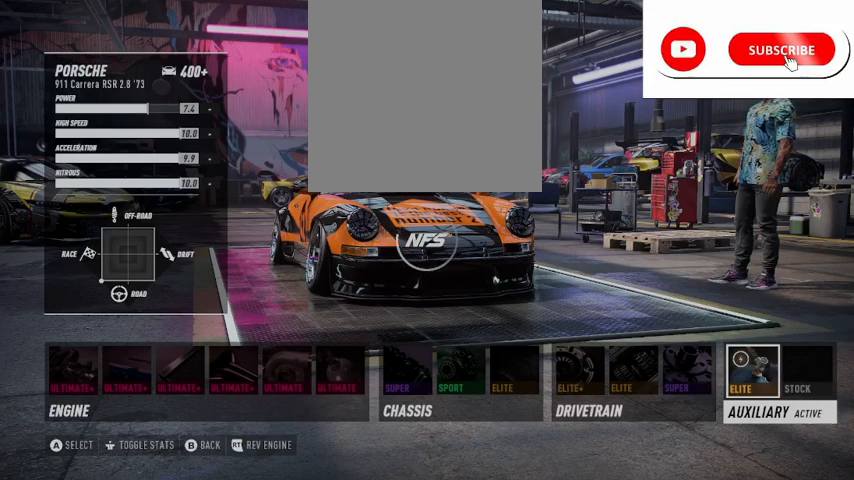
{"buttons": [], "left_stick": "center", "right_stick": "center", "events": [[125, "DPAD_RIGHT", "down"], [250, "DPAD_RIGHT", "up"]]}
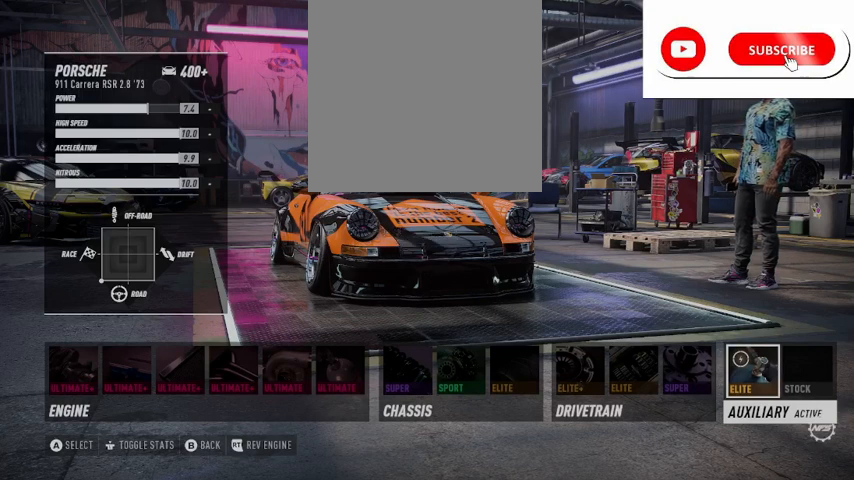
{"buttons": [], "left_stick": "center", "right_stick": "center", "events": [[208, "DPAD_RIGHT", "down"], [375, "DPAD_RIGHT", "up"], [417, "A", "down"], [500, "A", "up"]]}
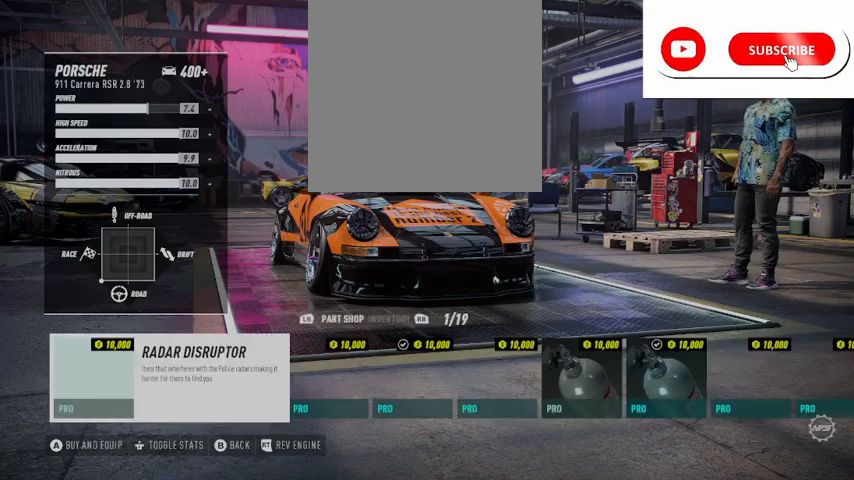
{"buttons": ["DPAD_RIGHT"], "left_stick": "center", "right_stick": "center", "events": [[84, "DPAD_RIGHT", "down"]]}
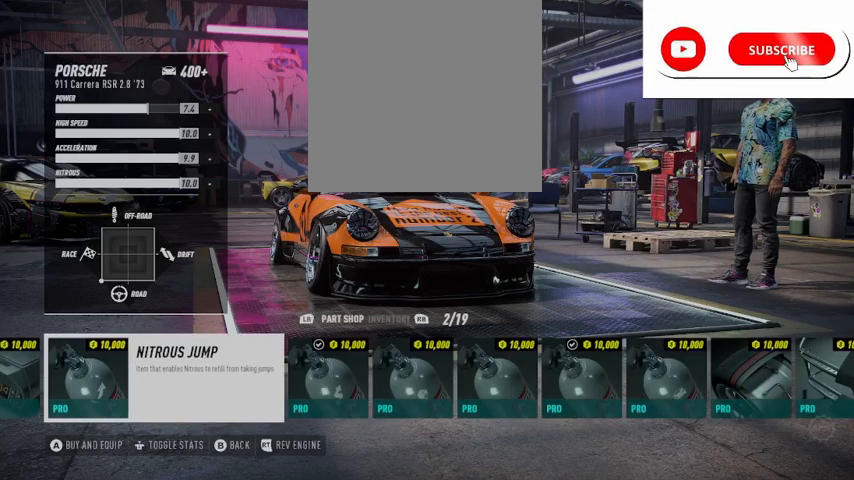
{"buttons": ["DPAD_RIGHT"], "left_stick": "center", "right_stick": "center", "events": []}
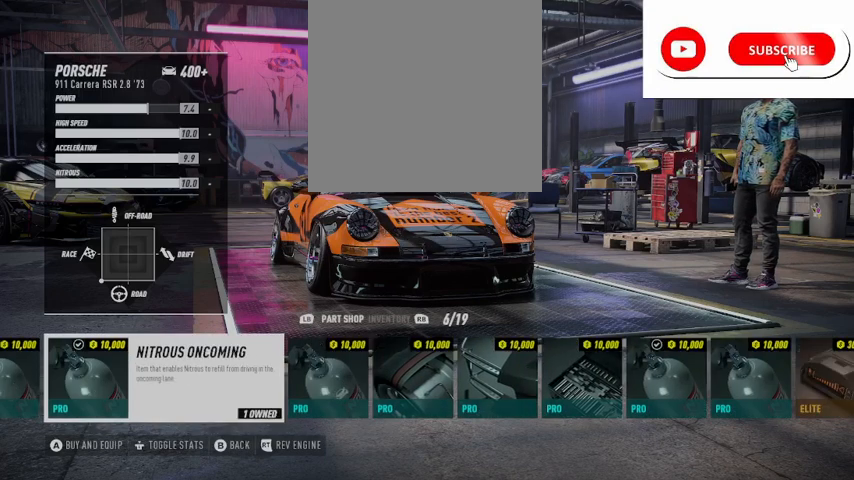
{"buttons": ["DPAD_RIGHT"], "left_stick": "center", "right_stick": "center", "events": []}
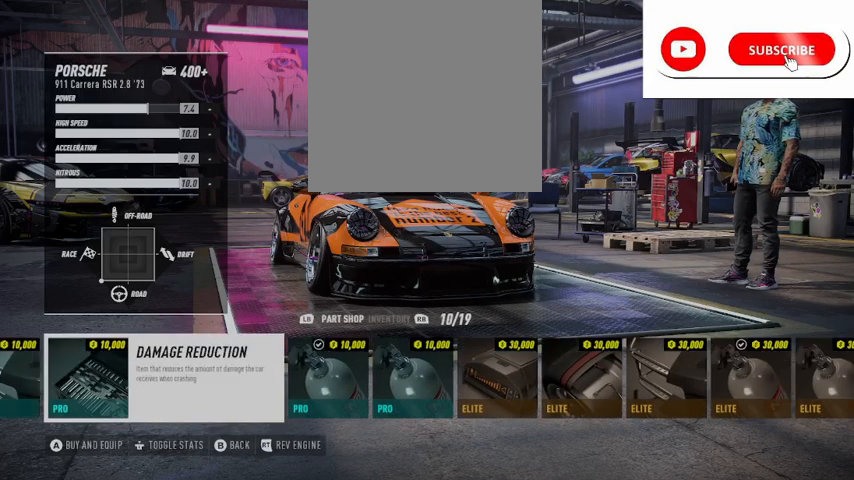
{"buttons": ["DPAD_RIGHT"], "left_stick": "center", "right_stick": "center", "events": []}
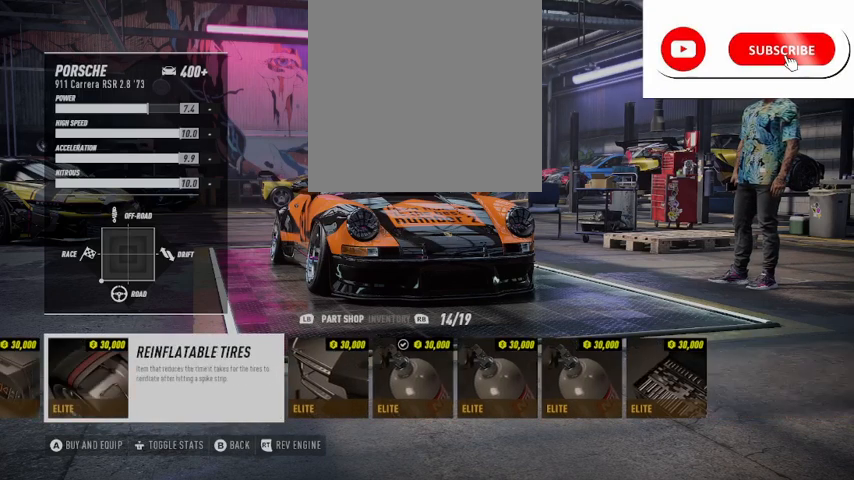
{"buttons": [], "left_stick": "center", "right_stick": "center", "events": [[209, "DPAD_RIGHT", "up"]]}
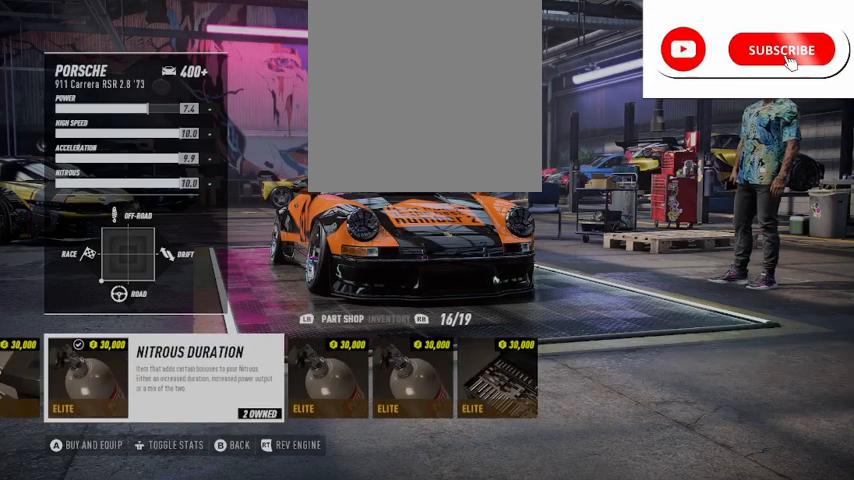
{"buttons": ["DPAD_RIGHT"], "left_stick": "center", "right_stick": "center", "events": [[166, "R1", "down"], [250, "R1", "up"], [292, "DPAD_RIGHT", "down"]]}
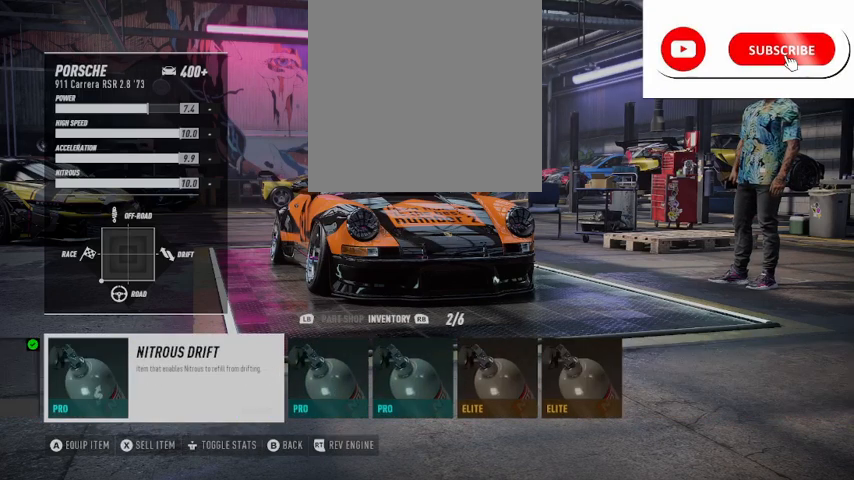
{"buttons": ["DPAD_RIGHT"], "left_stick": "center", "right_stick": "center", "events": []}
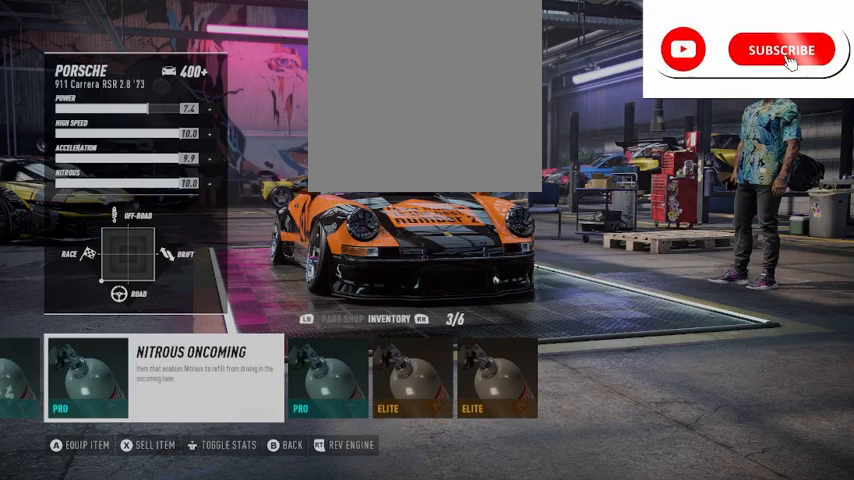
{"buttons": ["A"], "left_stick": "center", "right_stick": "center", "events": [[500, "A", "down"], [500, "DPAD_RIGHT", "up"]]}
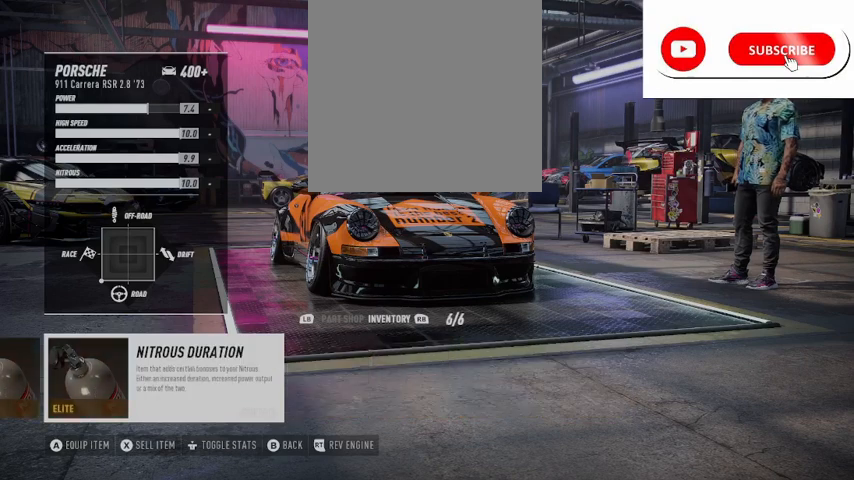
{"buttons": [], "left_stick": "center", "right_stick": "center", "events": [[125, "A", "up"]]}
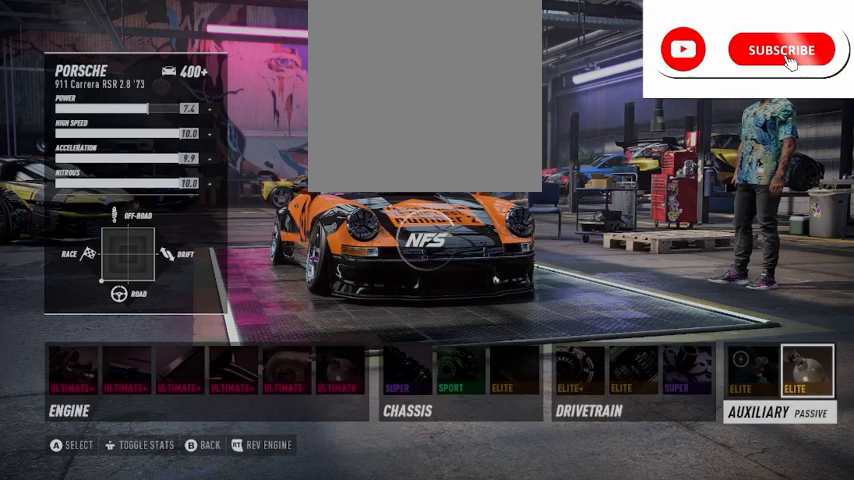
{"buttons": [], "left_stick": "center", "right_stick": "center", "events": [[208, "B", "down"], [292, "B", "up"], [375, "B", "down"], [500, "B", "up"]]}
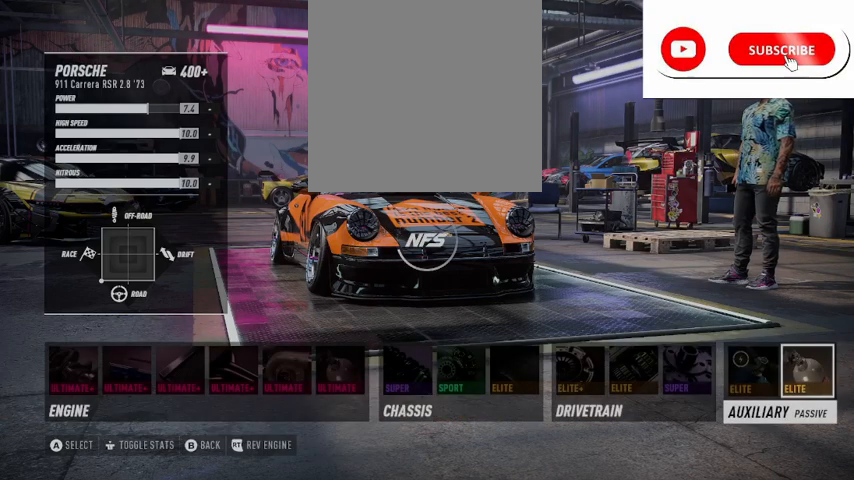
{"buttons": ["B"], "left_stick": "center", "right_stick": "center", "events": [[125, "B", "down"], [209, "B", "up"], [334, "B", "down"], [417, "B", "up"], [501, "B", "down"]]}
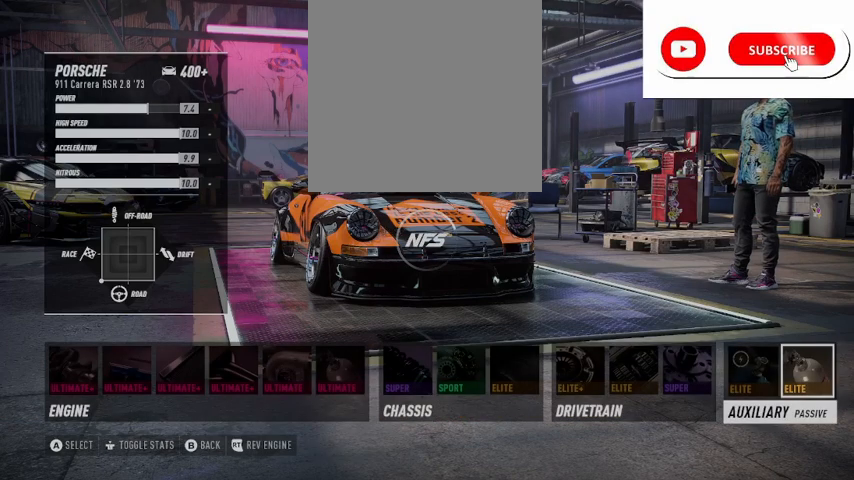
{"buttons": [], "left_stick": "center", "right_stick": "center", "events": [[83, "B", "up"], [375, "B", "down"], [458, "B", "up"]]}
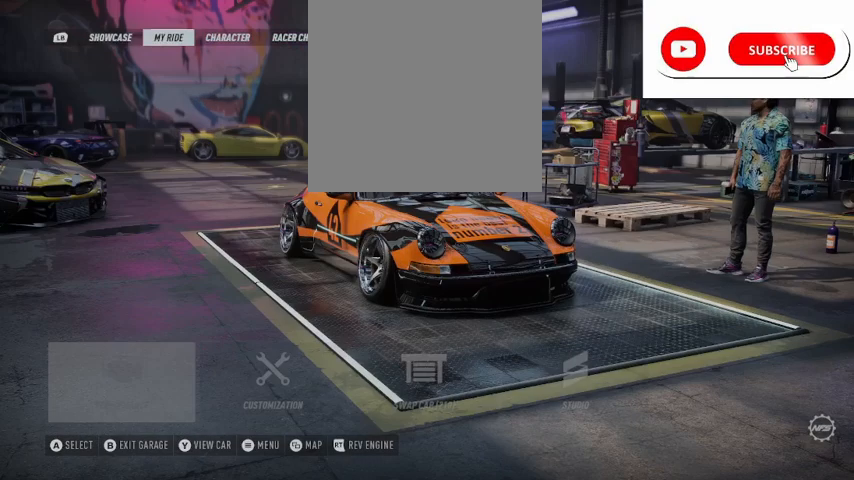
{"buttons": [], "left_stick": "center", "right_stick": "center", "events": [[42, "B", "down"], [125, "B", "up"]]}
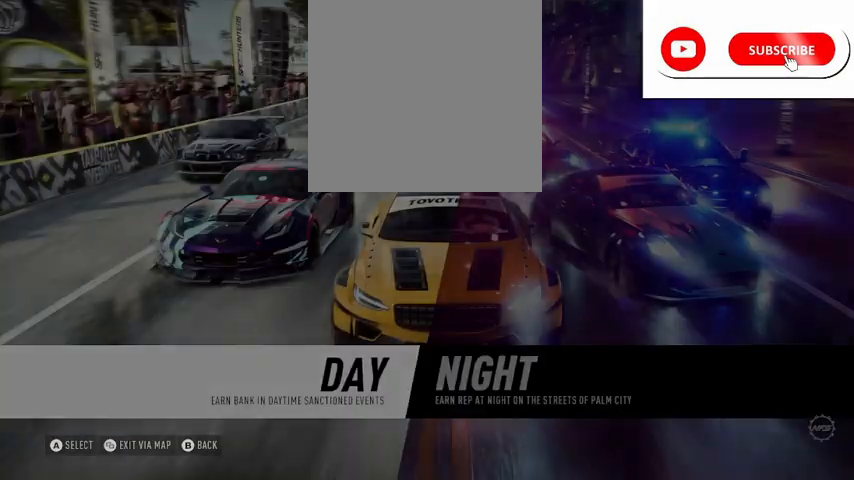
{"buttons": ["START"], "left_stick": "center", "right_stick": "center", "events": [[125, "B", "down"], [208, "B", "up"], [458, "START", "down"]]}
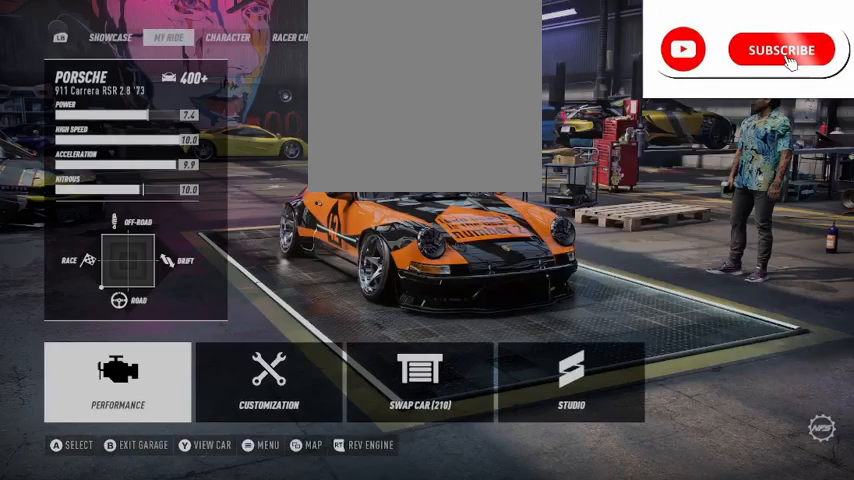
{"buttons": [], "left_stick": "center", "right_stick": "center", "events": [[125, "START", "up"]]}
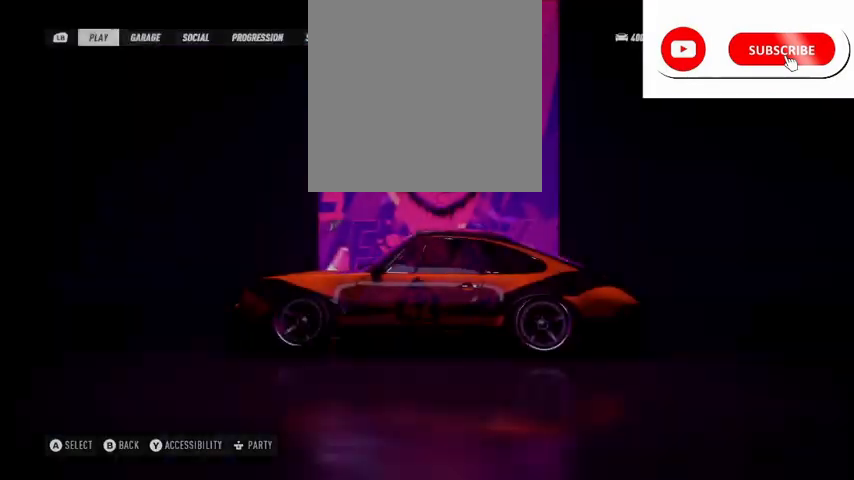
{"buttons": [], "left_stick": "center", "right_stick": "center", "events": [[208, "A", "down"], [333, "A", "up"]]}